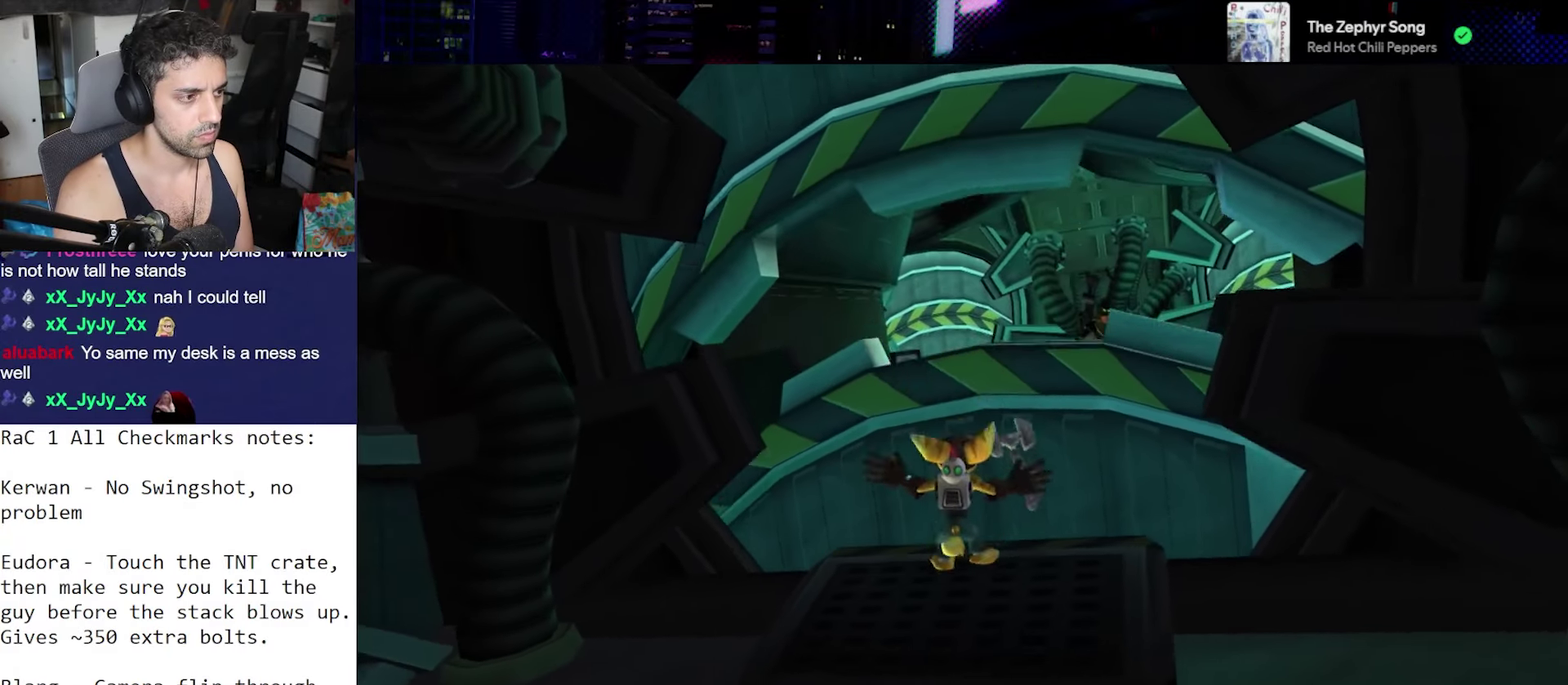
Gameplay with a controller (PlayStation layout); each line is a JSON object with the inputs held at the frame after it. "events" lists button and stick changes between this image and that frame as [ms after this image, input, new state], when the widget could be followed in between. Not read: L3 R3.
{"buttons": [], "left_stick": "up", "right_stick": "down-left", "events": [[50, "CROSS", "up"], [233, "right_stick", "down"], [400, "right_stick", "down-left"]]}
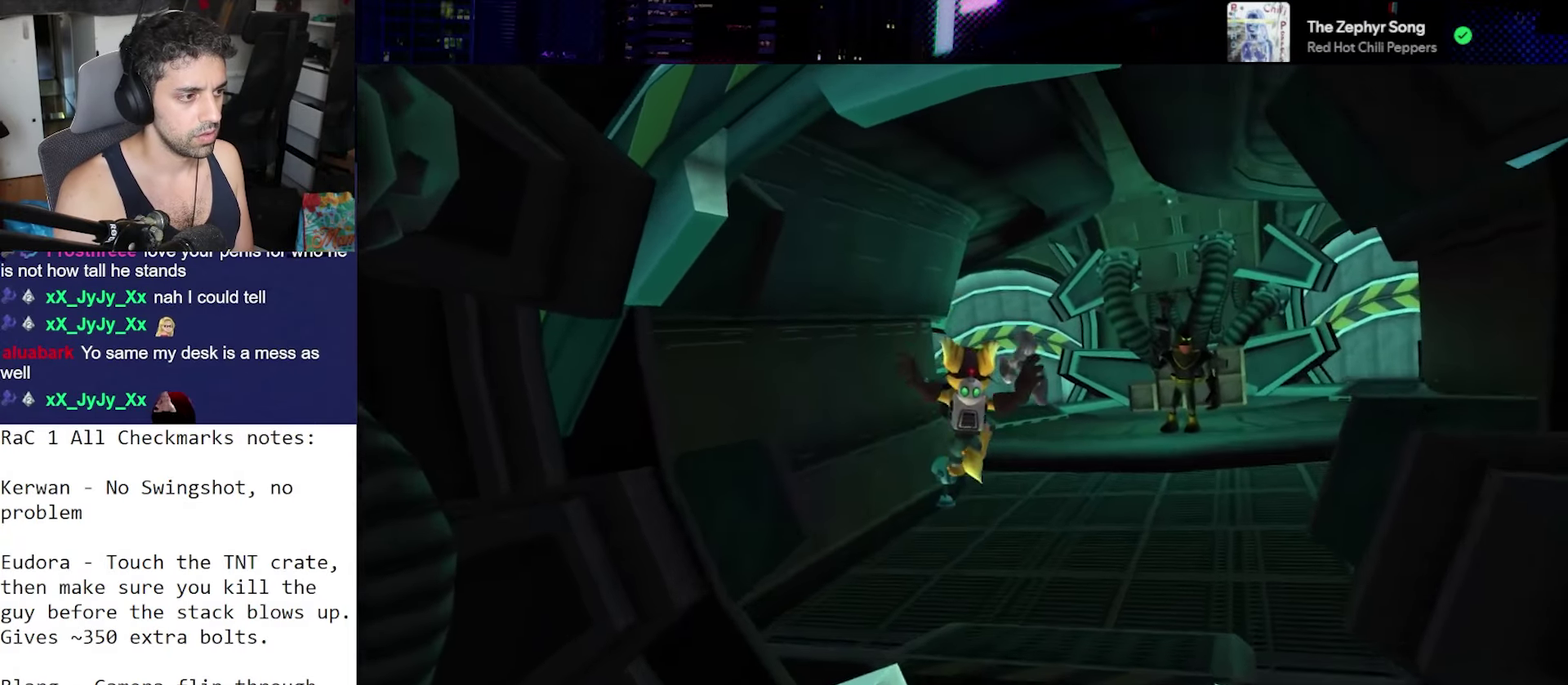
{"buttons": ["CROSS"], "left_stick": "down", "right_stick": "up-left", "events": [[67, "right_stick", "center"], [183, "left_stick", "left"], [233, "left_stick", "down-left"], [267, "right_stick", "left"], [400, "left_stick", "down"], [450, "right_stick", "up-left"], [500, "CROSS", "down"]]}
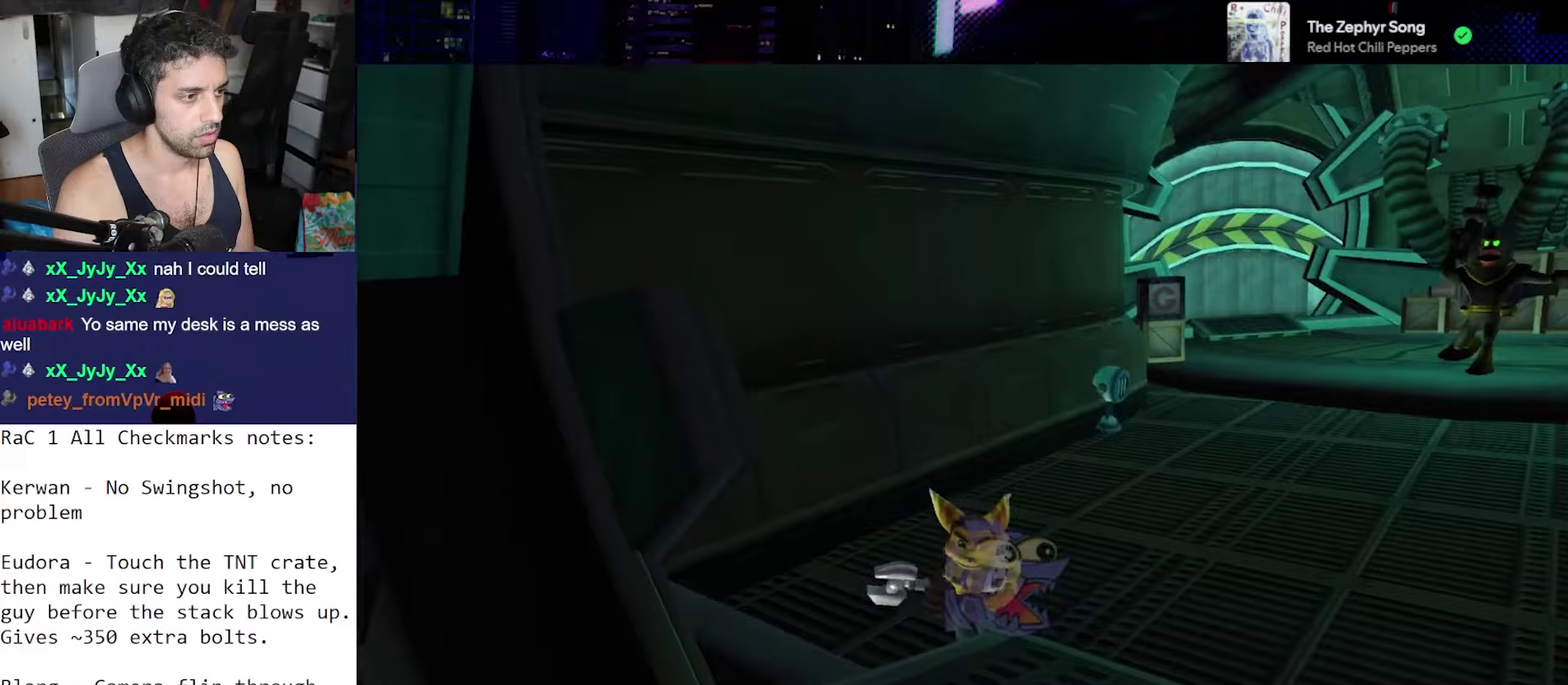
{"buttons": [], "left_stick": "up-left", "right_stick": "down-left", "events": [[50, "left_stick", "down-left"], [150, "CROSS", "up"], [183, "right_stick", "left"], [250, "left_stick", "left"], [400, "right_stick", "down-left"], [450, "left_stick", "up-left"]]}
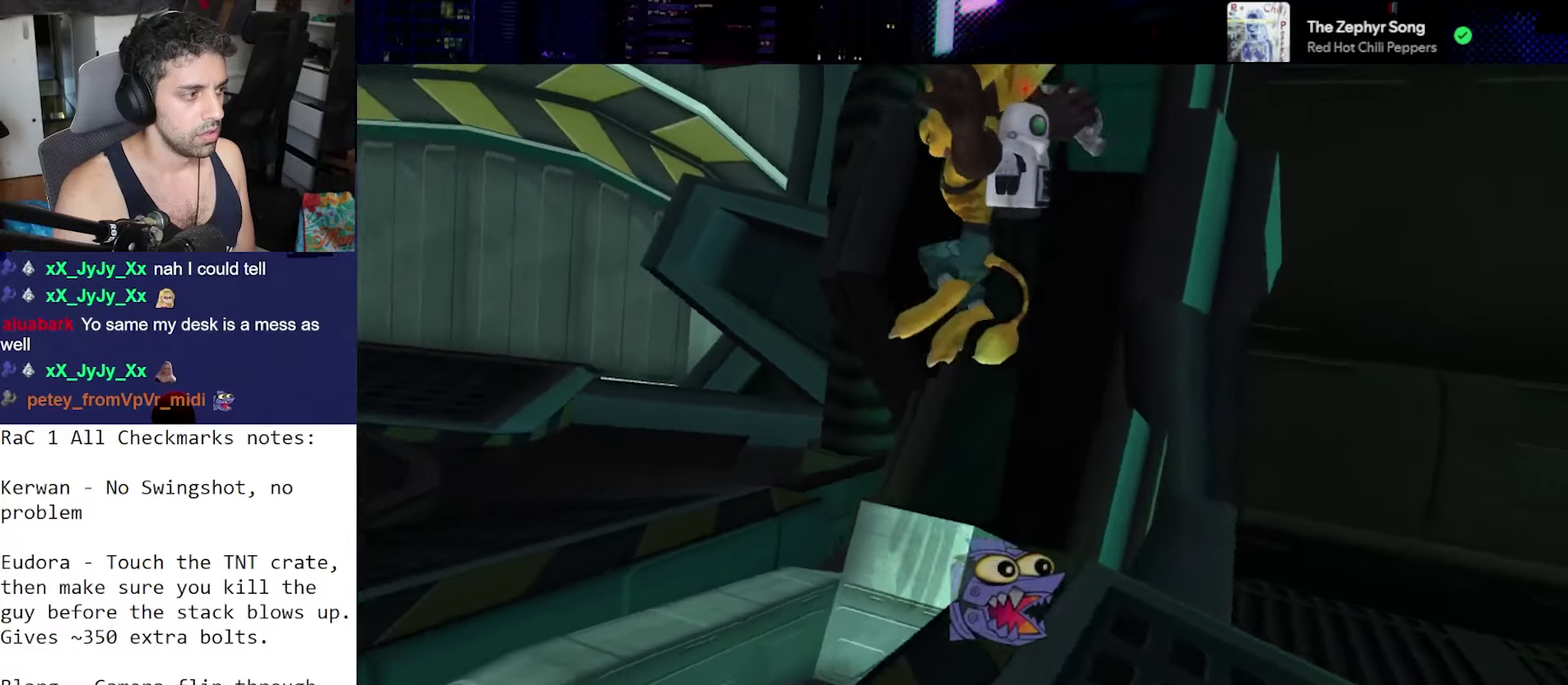
{"buttons": ["CROSS"], "left_stick": "up-left", "right_stick": "right", "events": [[83, "right_stick", "down"], [250, "right_stick", "right"], [367, "CROSS", "down"]]}
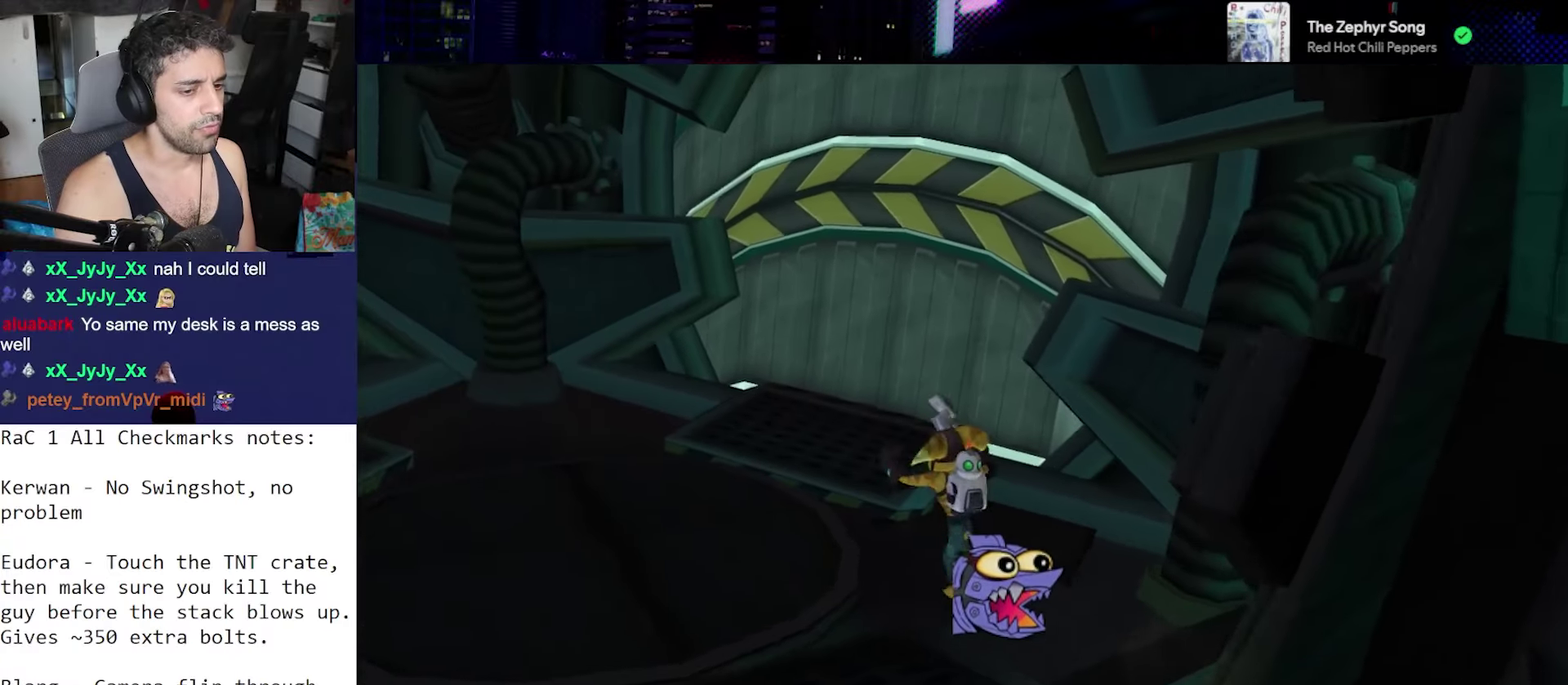
{"buttons": [], "left_stick": "up-right", "right_stick": "down", "events": [[133, "CROSS", "up"], [183, "left_stick", "up"], [233, "right_stick", "down-right"], [350, "right_stick", "down"], [400, "left_stick", "up-right"]]}
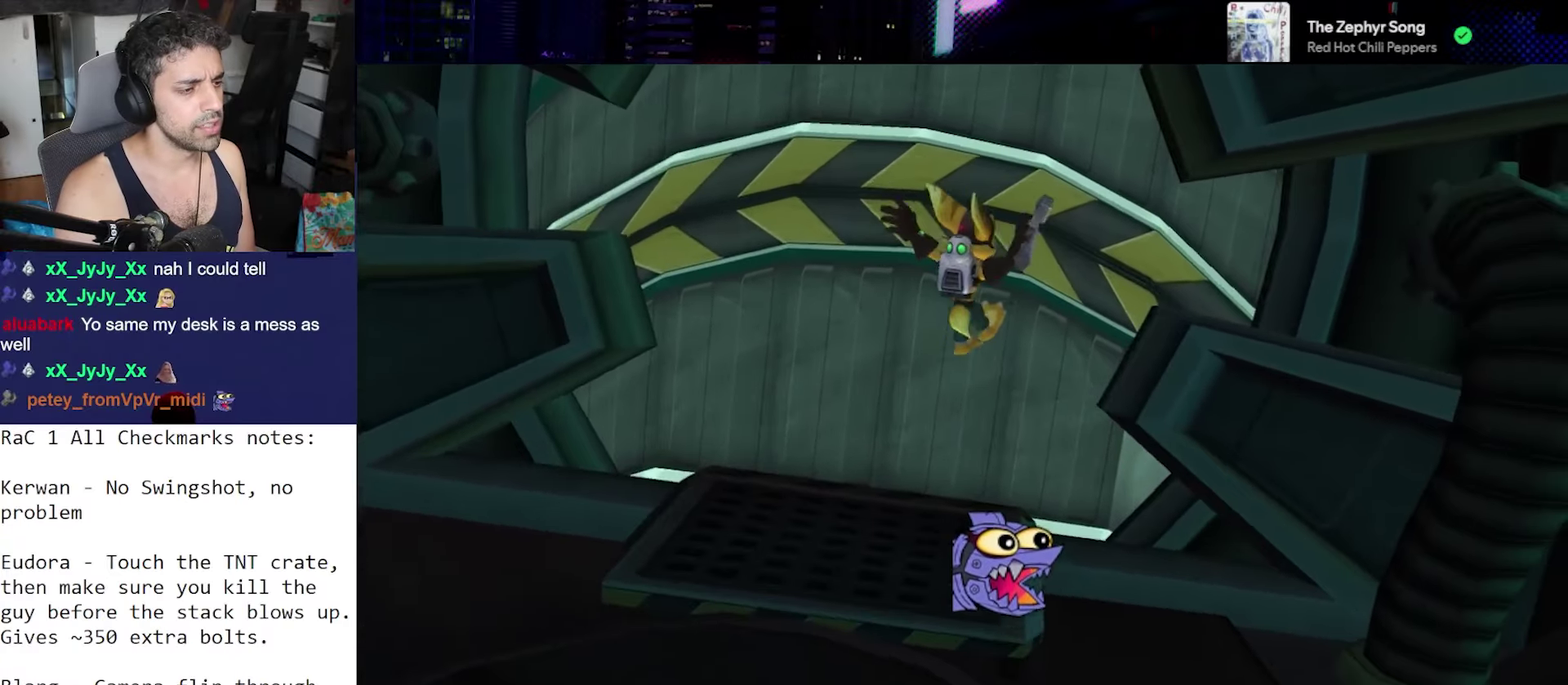
{"buttons": [], "left_stick": "up", "right_stick": "center", "events": [[17, "right_stick", "center"], [150, "right_stick", "down-left"], [183, "left_stick", "up"], [300, "right_stick", "center"]]}
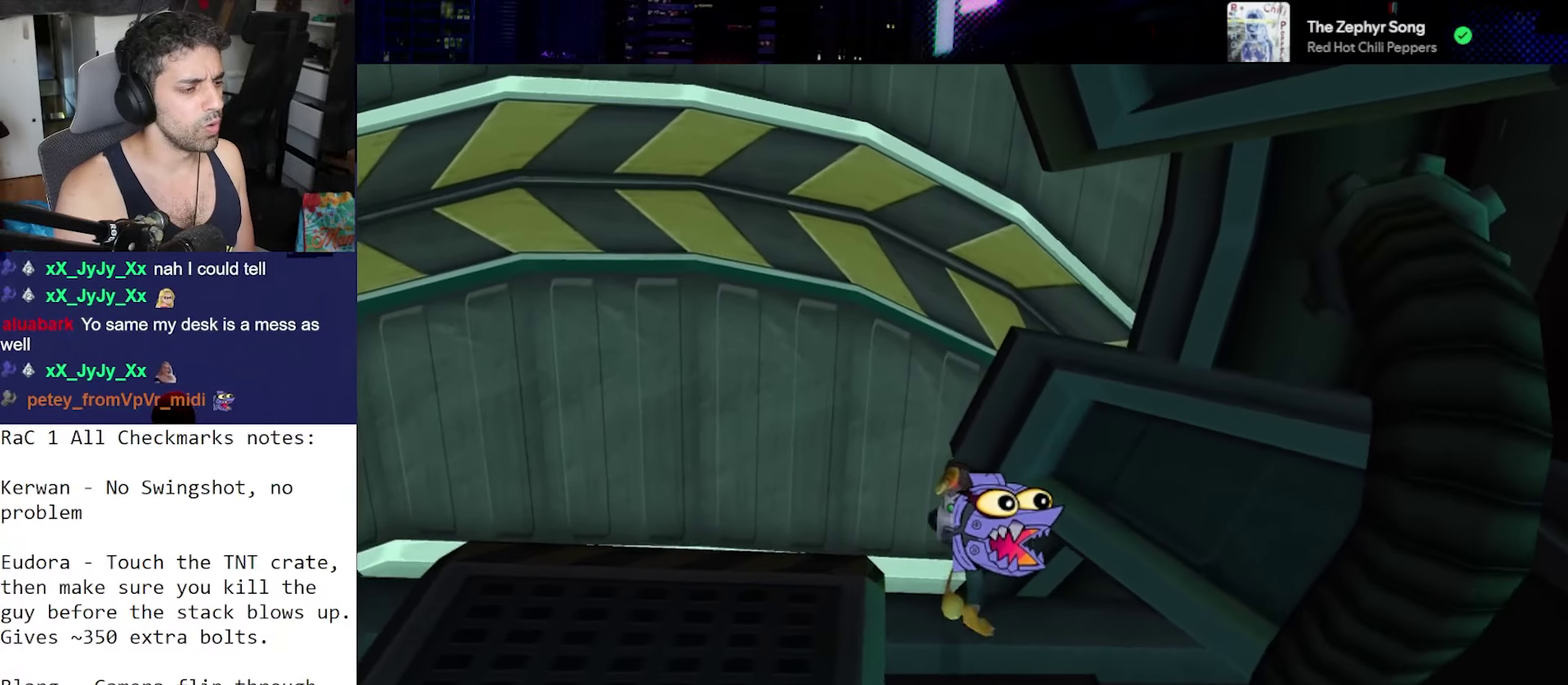
{"buttons": [], "left_stick": "up-left", "right_stick": "center", "events": [[50, "left_stick", "up-left"], [250, "left_stick", "up"], [433, "left_stick", "up-left"]]}
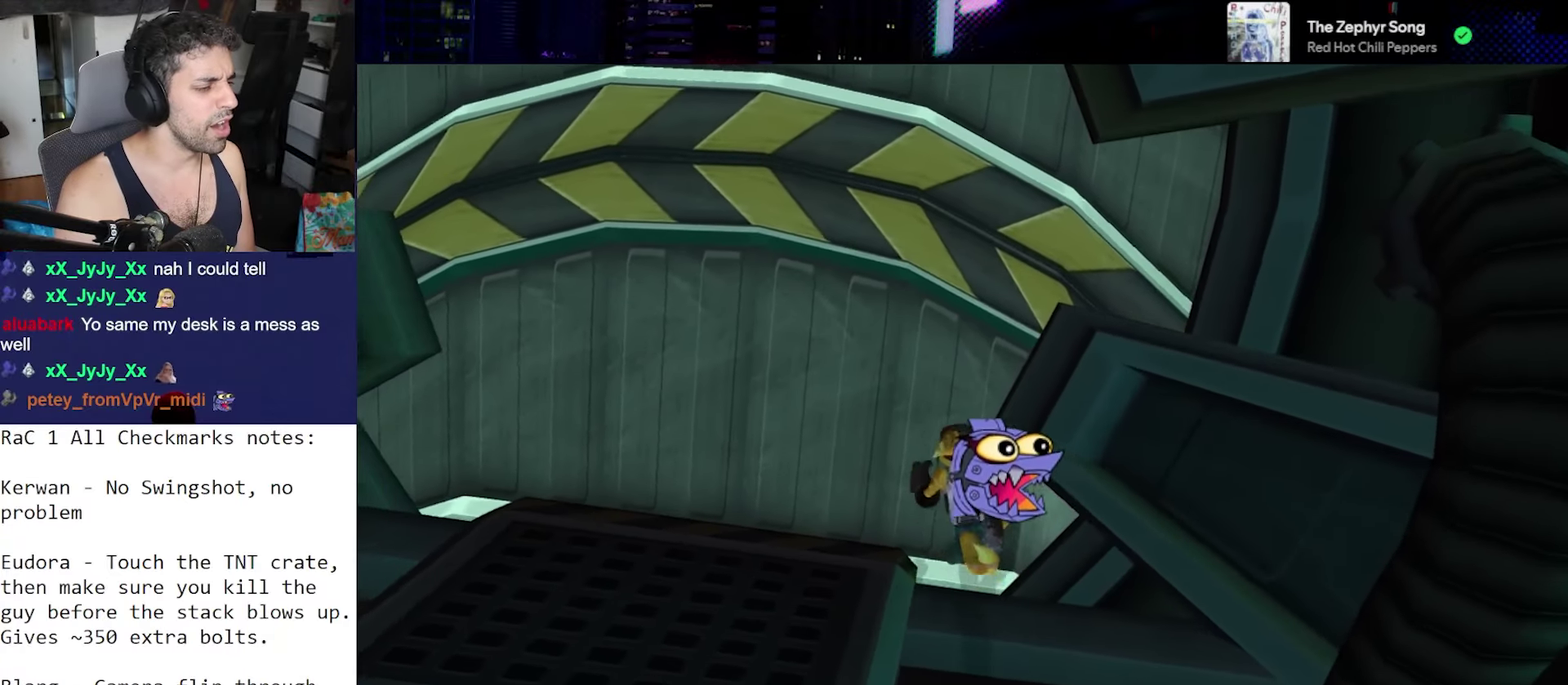
{"buttons": ["R1"], "left_stick": "down", "right_stick": "center", "events": [[33, "left_stick", "up"], [367, "R1", "down"], [367, "left_stick", "center"], [433, "left_stick", "down"]]}
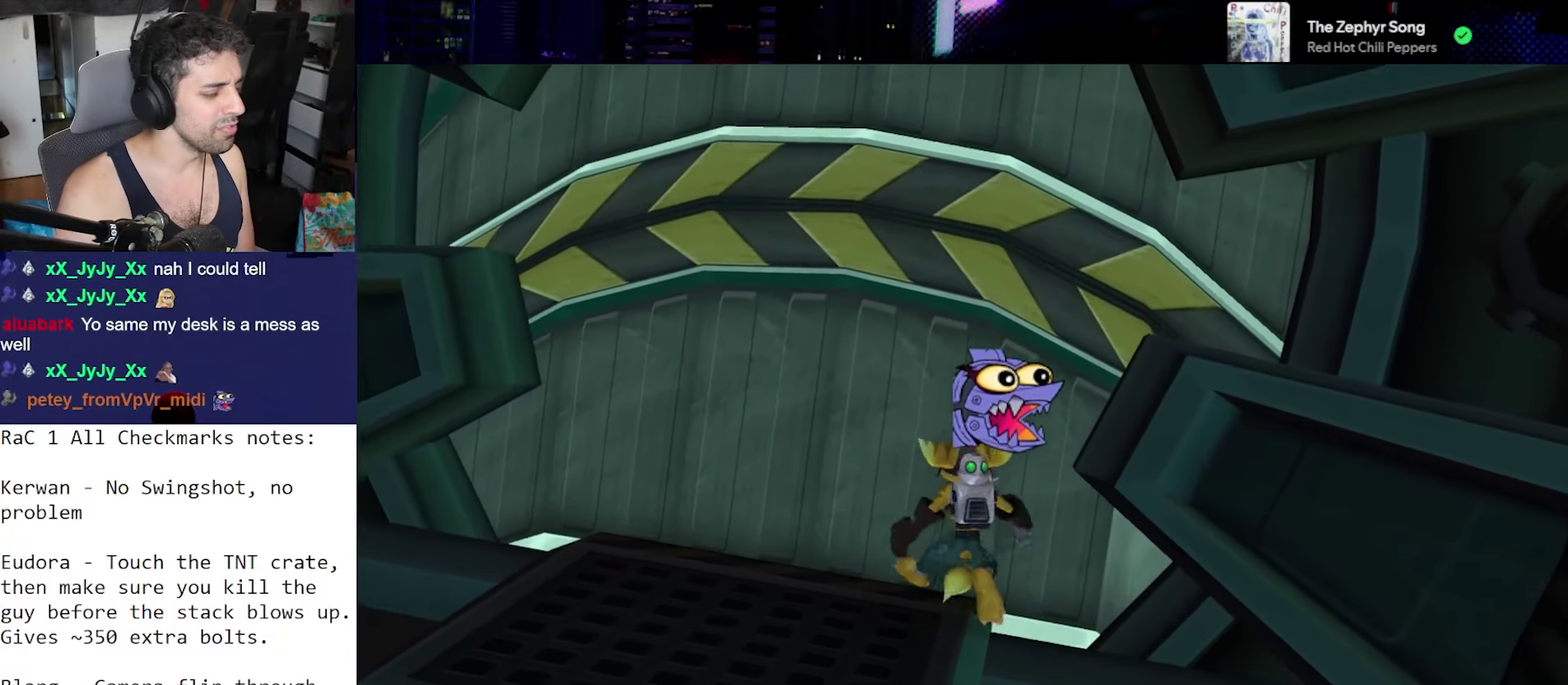
{"buttons": ["R1"], "left_stick": "down", "right_stick": "down", "events": [[17, "right_stick", "down"]]}
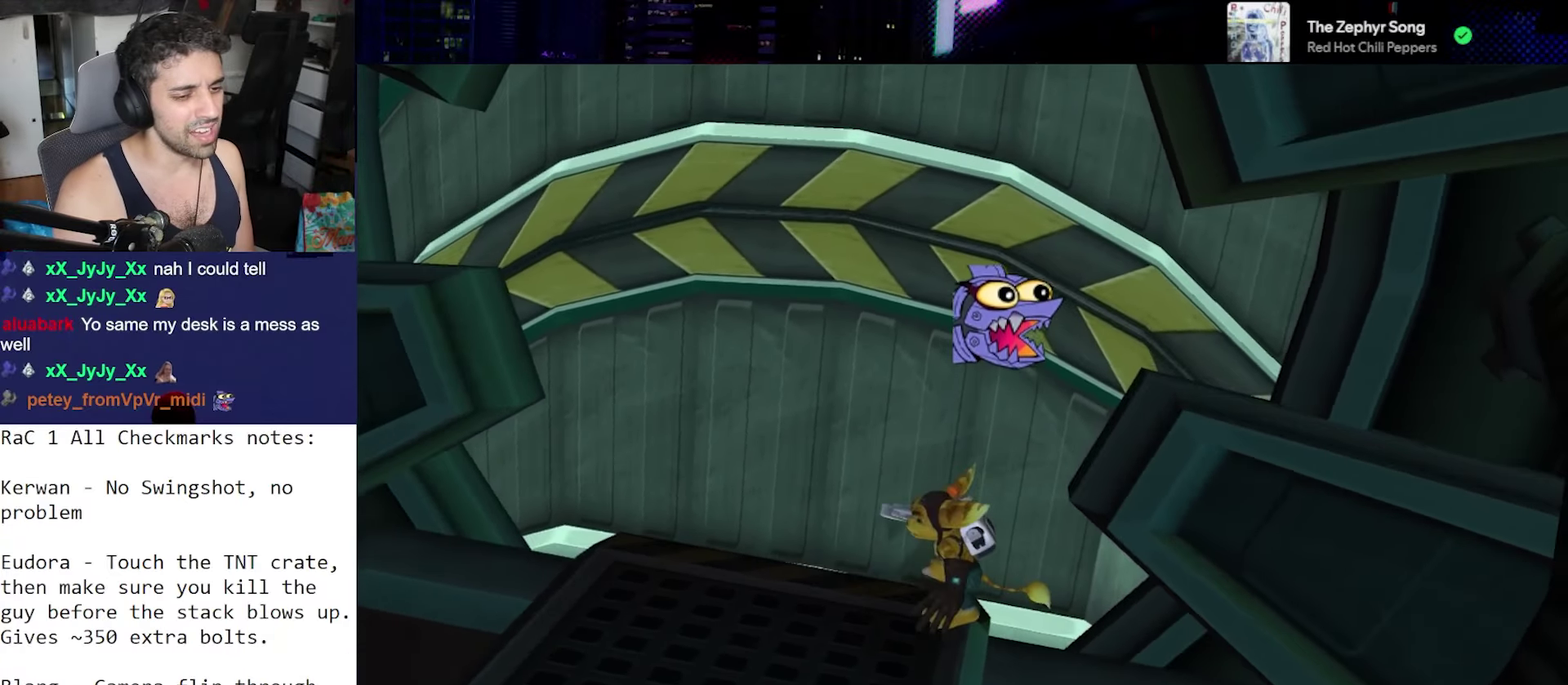
{"buttons": ["R1"], "left_stick": "down", "right_stick": "down", "events": []}
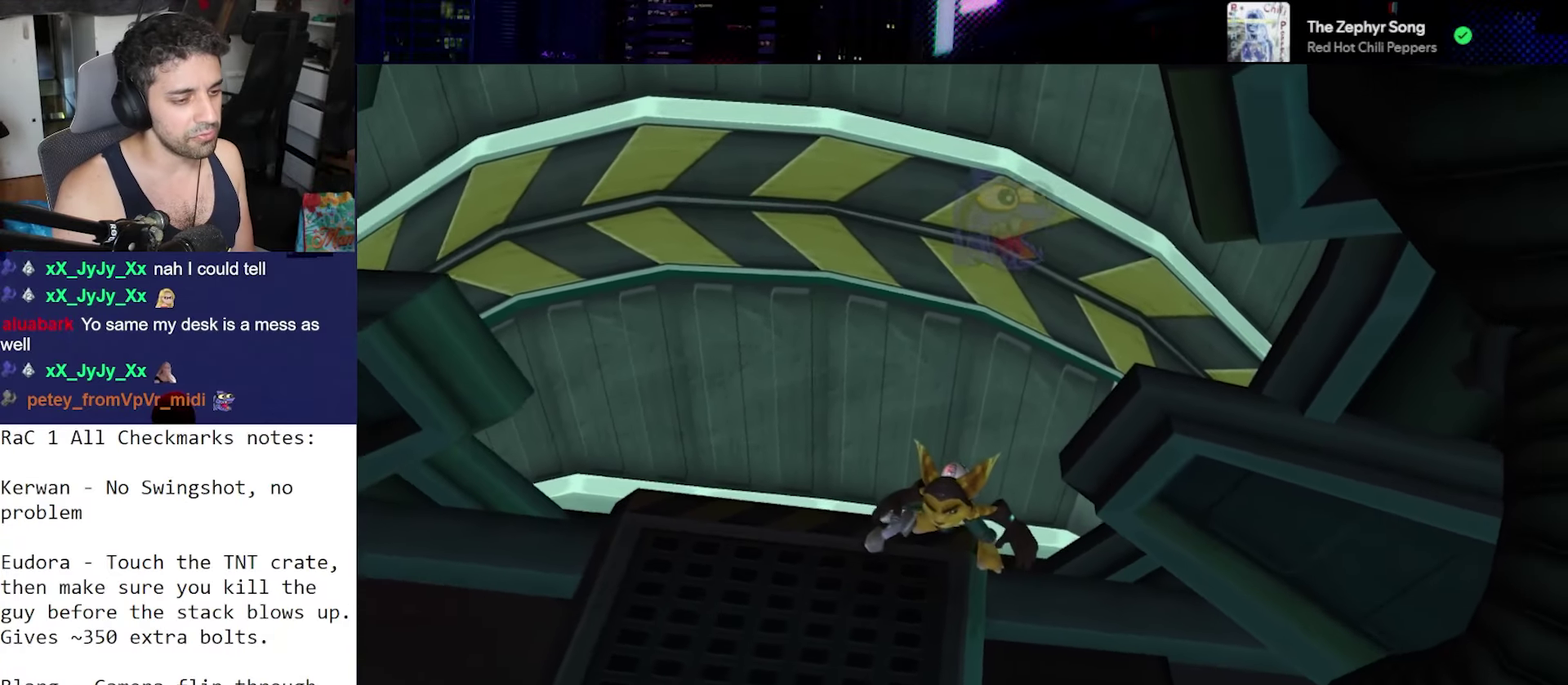
{"buttons": ["R1"], "left_stick": "center", "right_stick": "down-left", "events": [[100, "right_stick", "down-left"], [250, "left_stick", "center"]]}
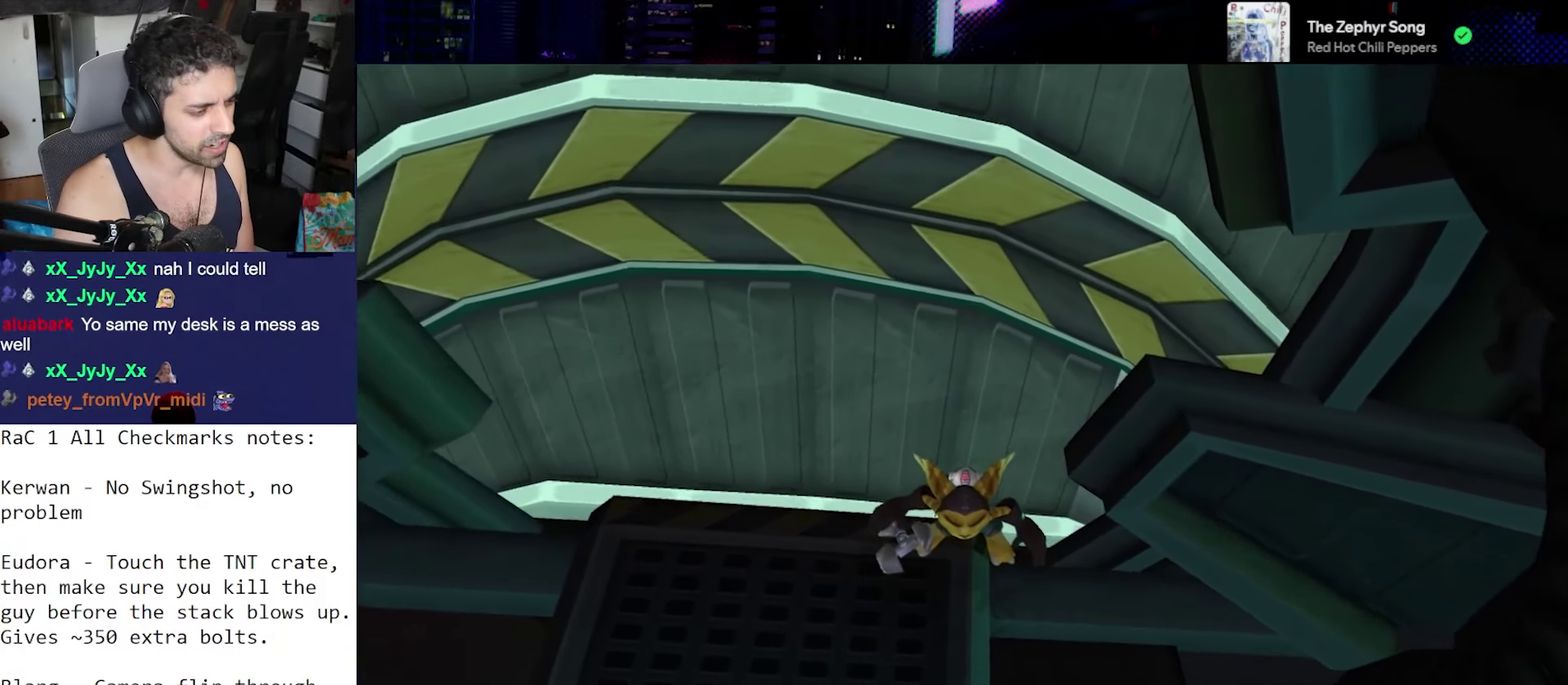
{"buttons": ["R1"], "left_stick": "center", "right_stick": "down-left", "events": []}
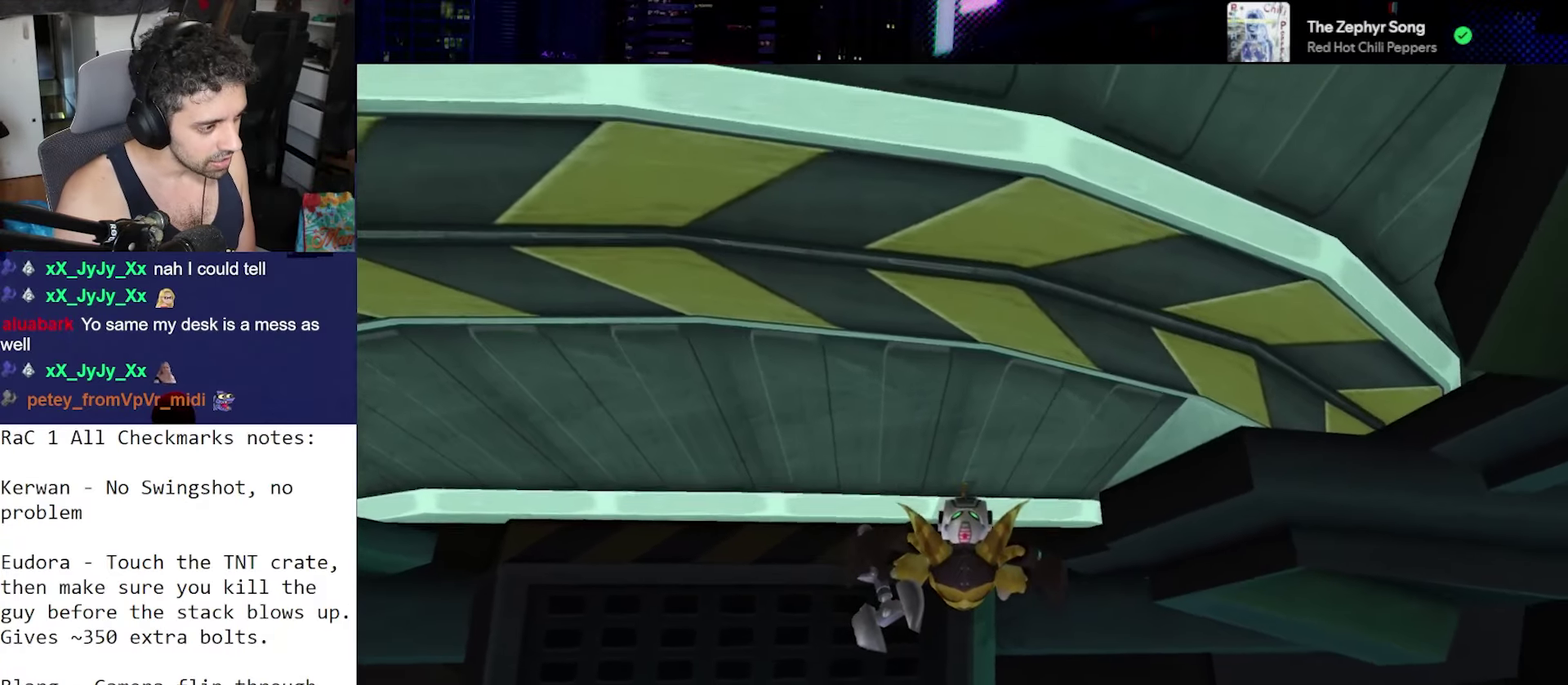
{"buttons": ["CROSS", "R1"], "left_stick": "up", "right_stick": "center", "events": [[133, "right_stick", "center"], [150, "left_stick", "up"], [183, "CROSS", "down"]]}
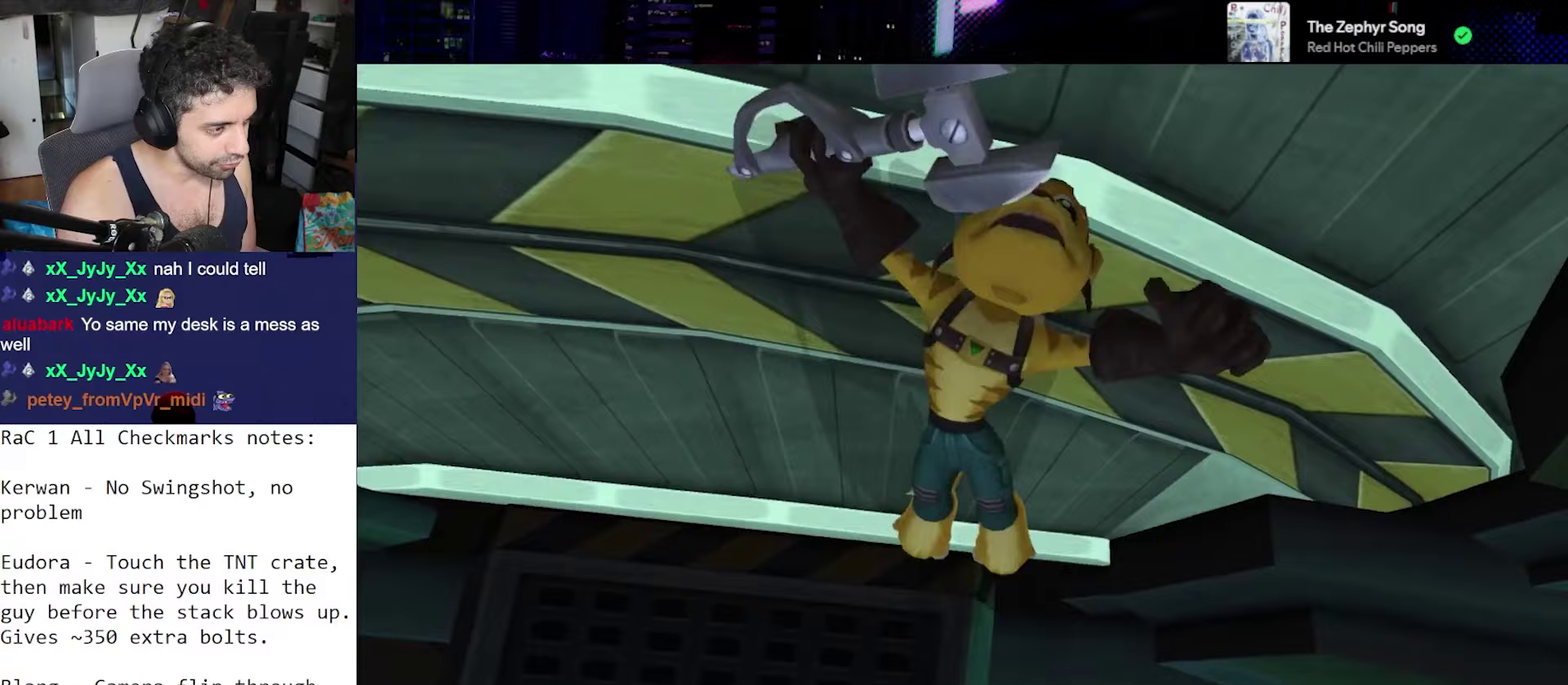
{"buttons": [], "left_stick": "up", "right_stick": "center", "events": [[183, "CROSS", "up"], [267, "R1", "up"]]}
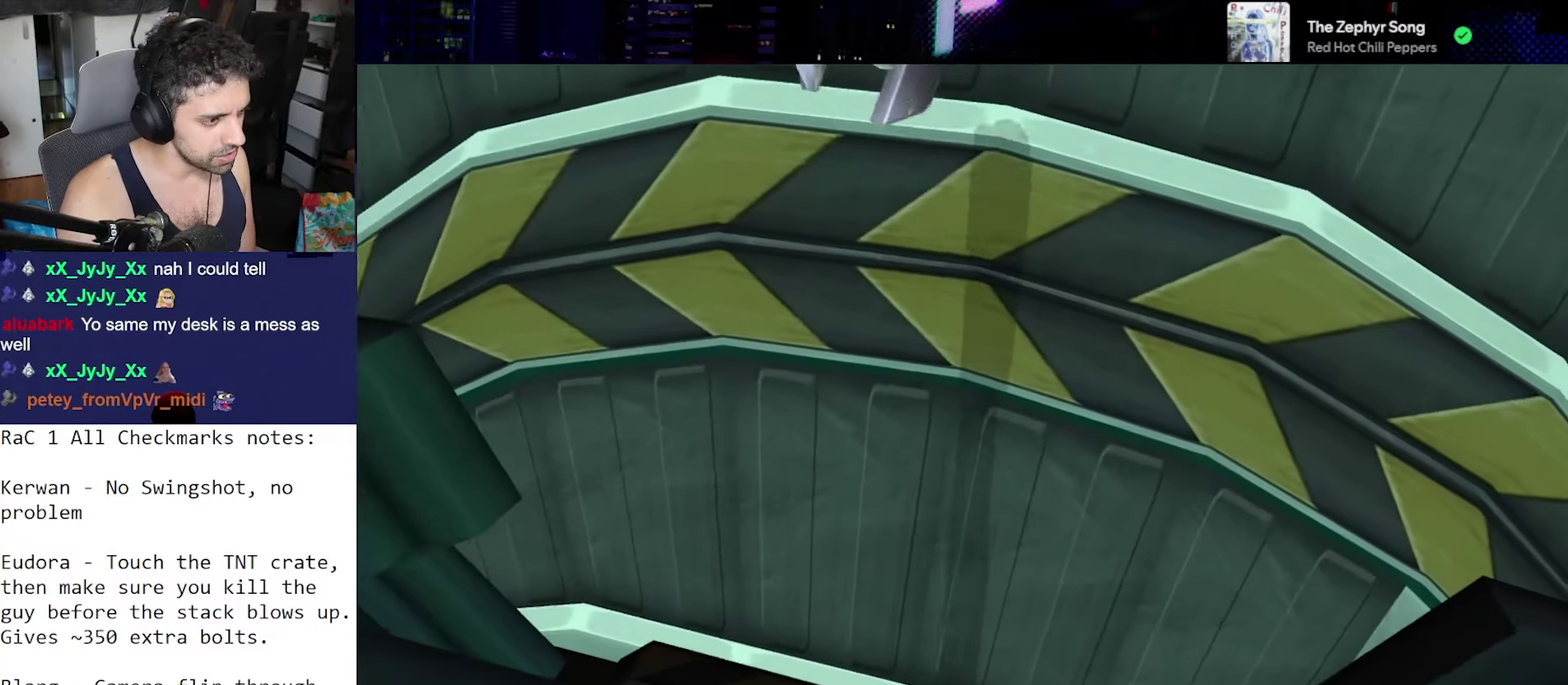
{"buttons": [], "left_stick": "down", "right_stick": "right", "events": [[183, "left_stick", "center"], [250, "left_stick", "down"], [250, "right_stick", "right"]]}
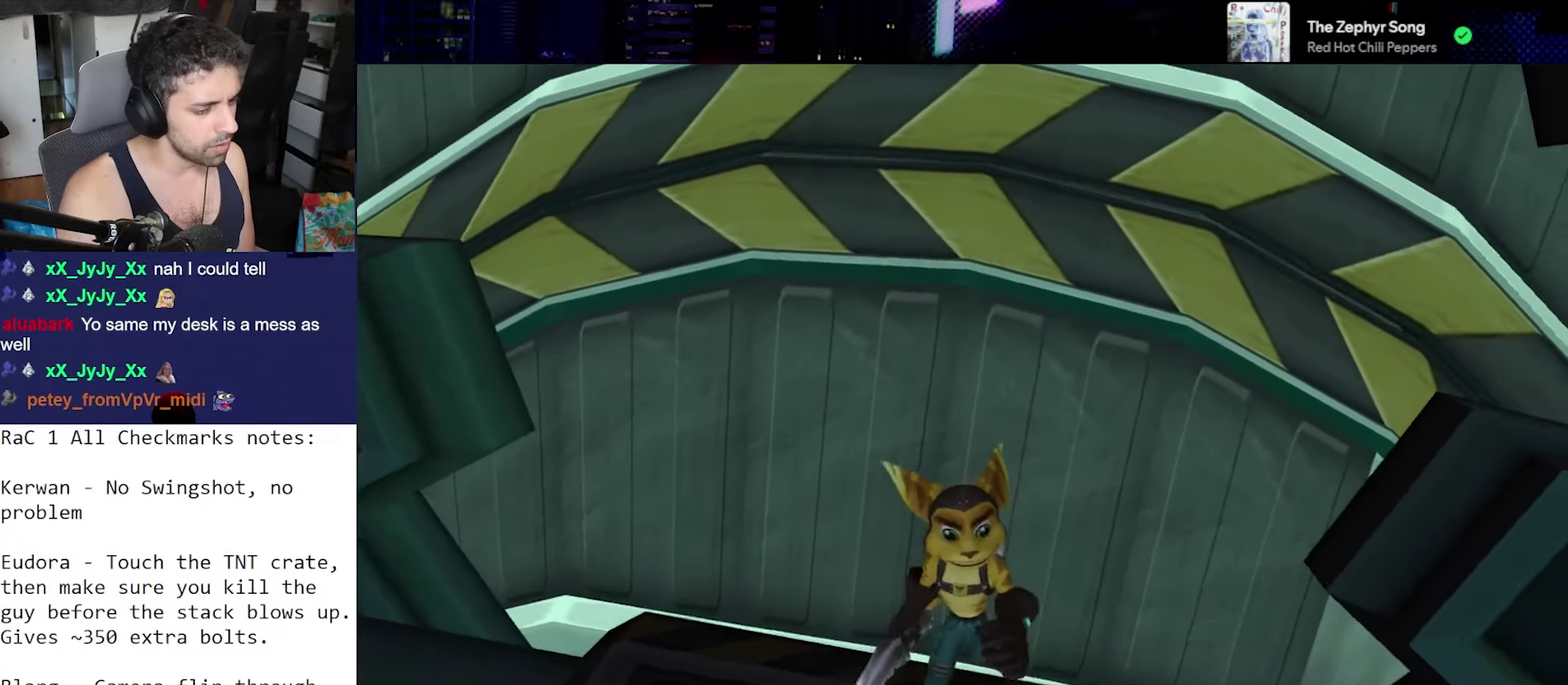
{"buttons": [], "left_stick": "up", "right_stick": "down-left", "events": [[50, "CROSS", "down"], [100, "right_stick", "center"], [200, "CROSS", "up"], [250, "left_stick", "down-right"], [317, "left_stick", "right"], [367, "left_stick", "up-right"], [433, "left_stick", "up"], [433, "right_stick", "down-left"]]}
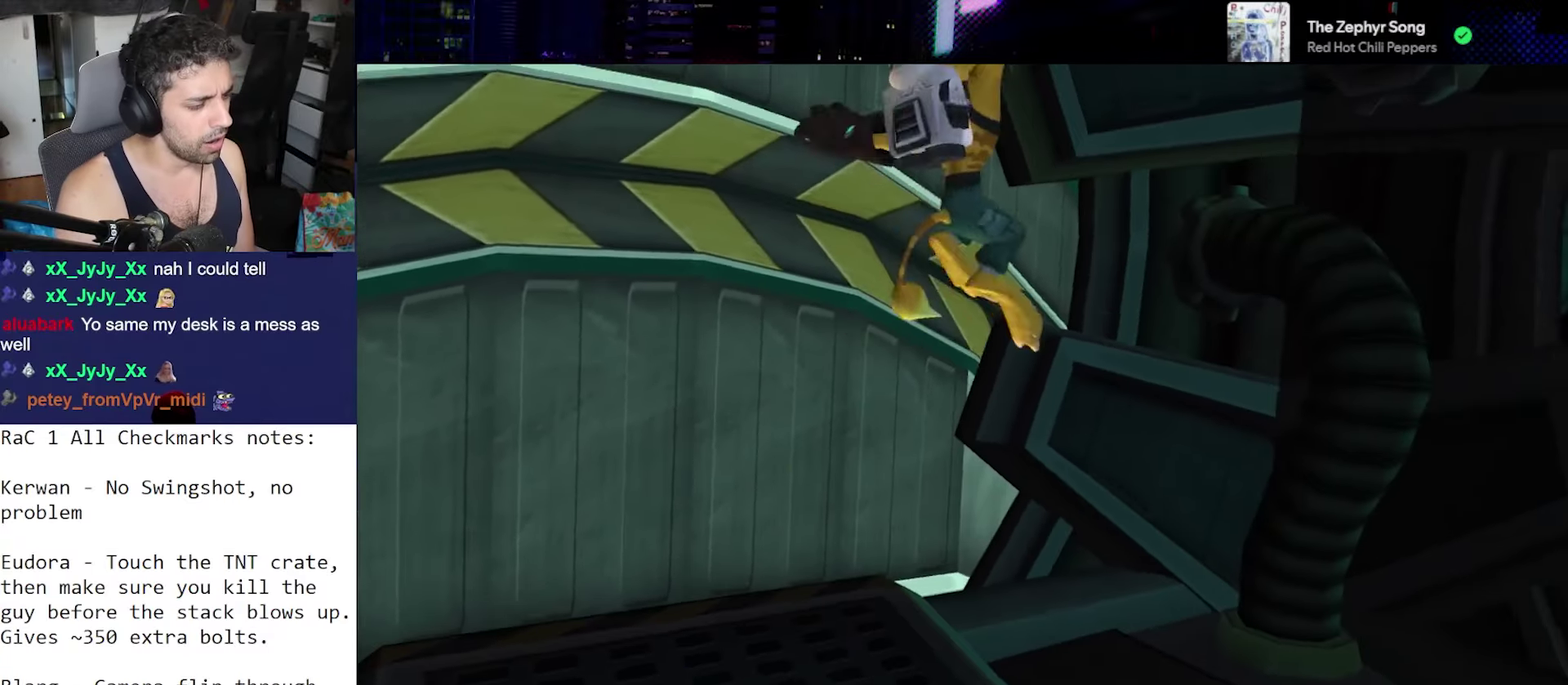
{"buttons": [], "left_stick": "up", "right_stick": "center", "events": [[33, "left_stick", "up-left"], [183, "left_stick", "up"], [283, "right_stick", "center"]]}
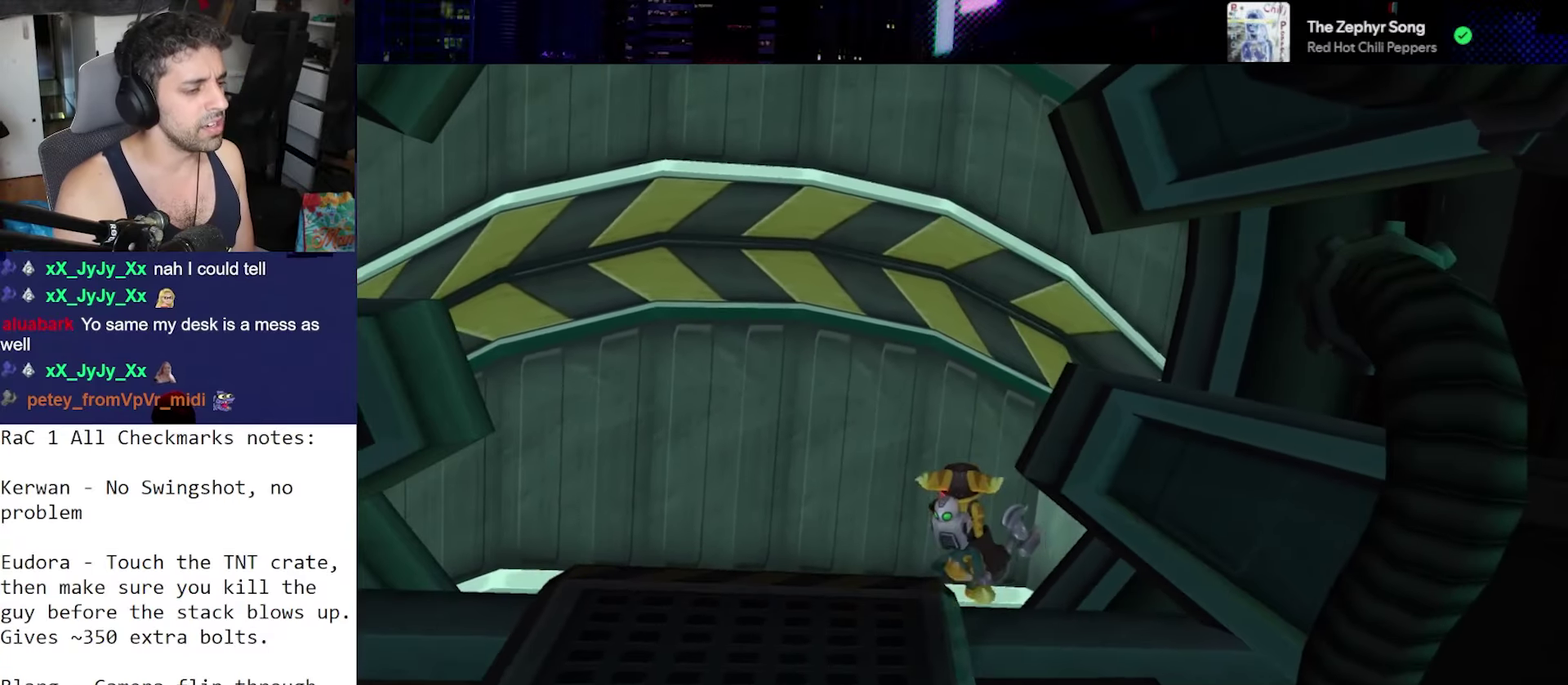
{"buttons": ["R1"], "left_stick": "down", "right_stick": "down", "events": [[117, "R1", "down"], [183, "left_stick", "down"], [233, "right_stick", "down"]]}
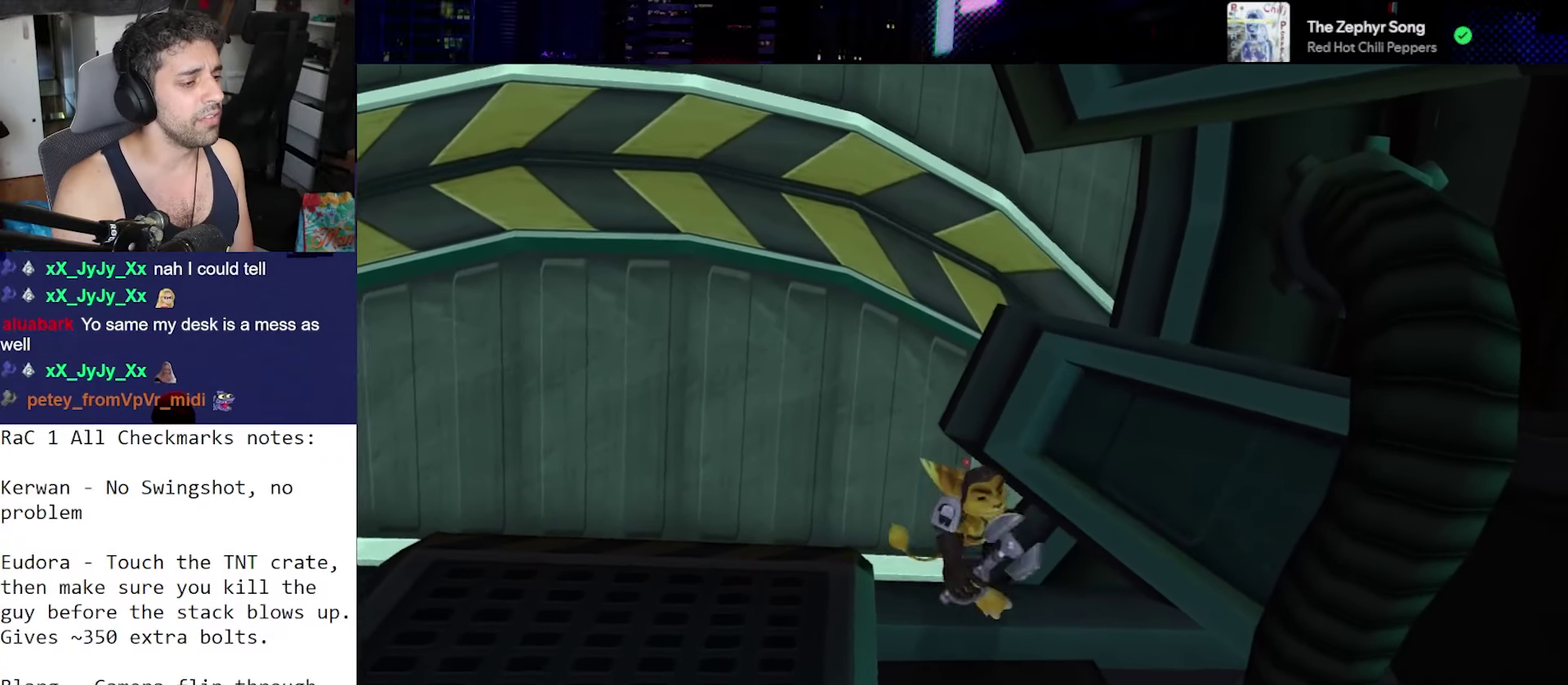
{"buttons": ["CROSS"], "left_stick": "left", "right_stick": "center", "events": [[150, "left_stick", "down-left"], [233, "R1", "up"], [233, "left_stick", "left"], [250, "right_stick", "center"], [300, "left_stick", "up"], [400, "left_stick", "up-left"], [433, "CROSS", "down"], [483, "left_stick", "left"]]}
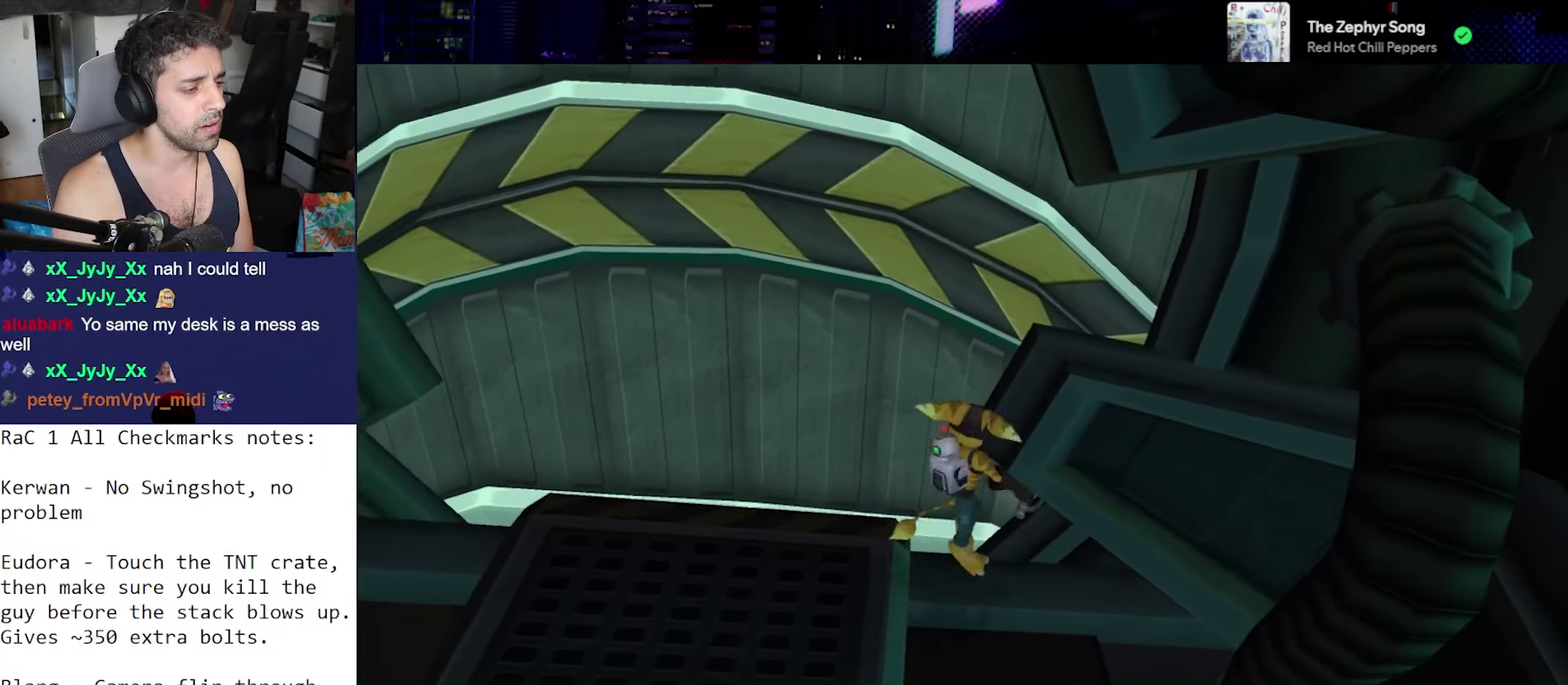
{"buttons": [], "left_stick": "up", "right_stick": "center", "events": [[50, "CROSS", "up"], [67, "left_stick", "up"], [250, "right_stick", "down"], [433, "right_stick", "center"]]}
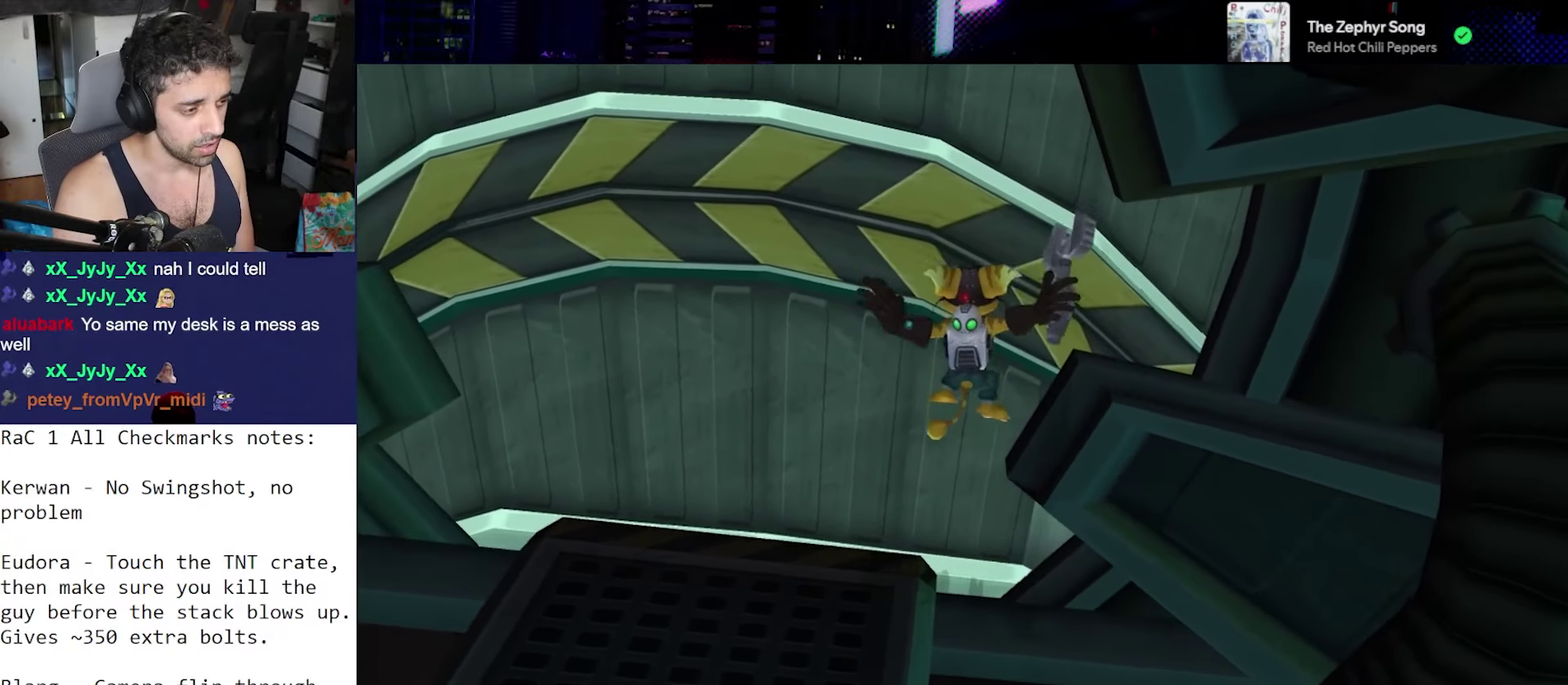
{"buttons": ["R1"], "left_stick": "down", "right_stick": "down", "events": [[183, "R1", "down"], [233, "left_stick", "down"], [317, "right_stick", "down"]]}
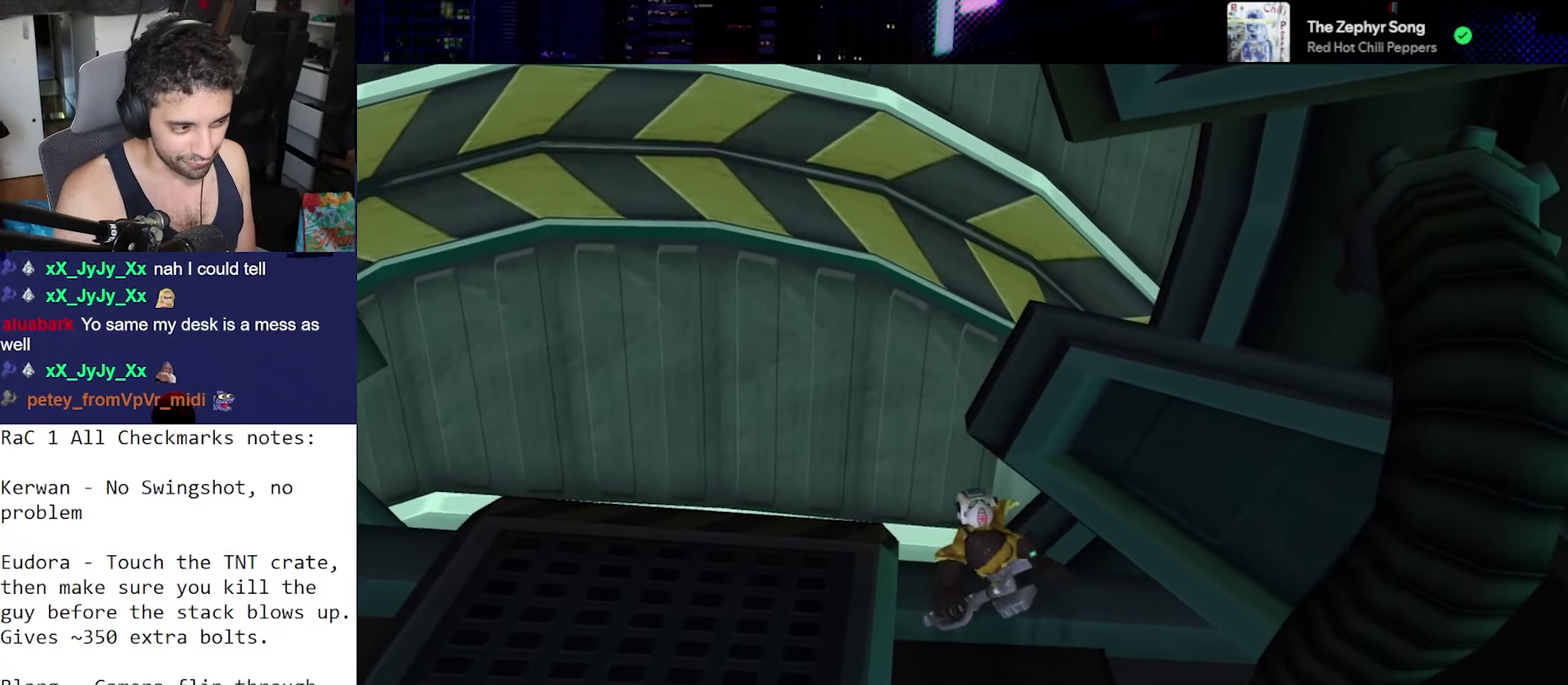
{"buttons": ["R1"], "left_stick": "down", "right_stick": "down", "events": []}
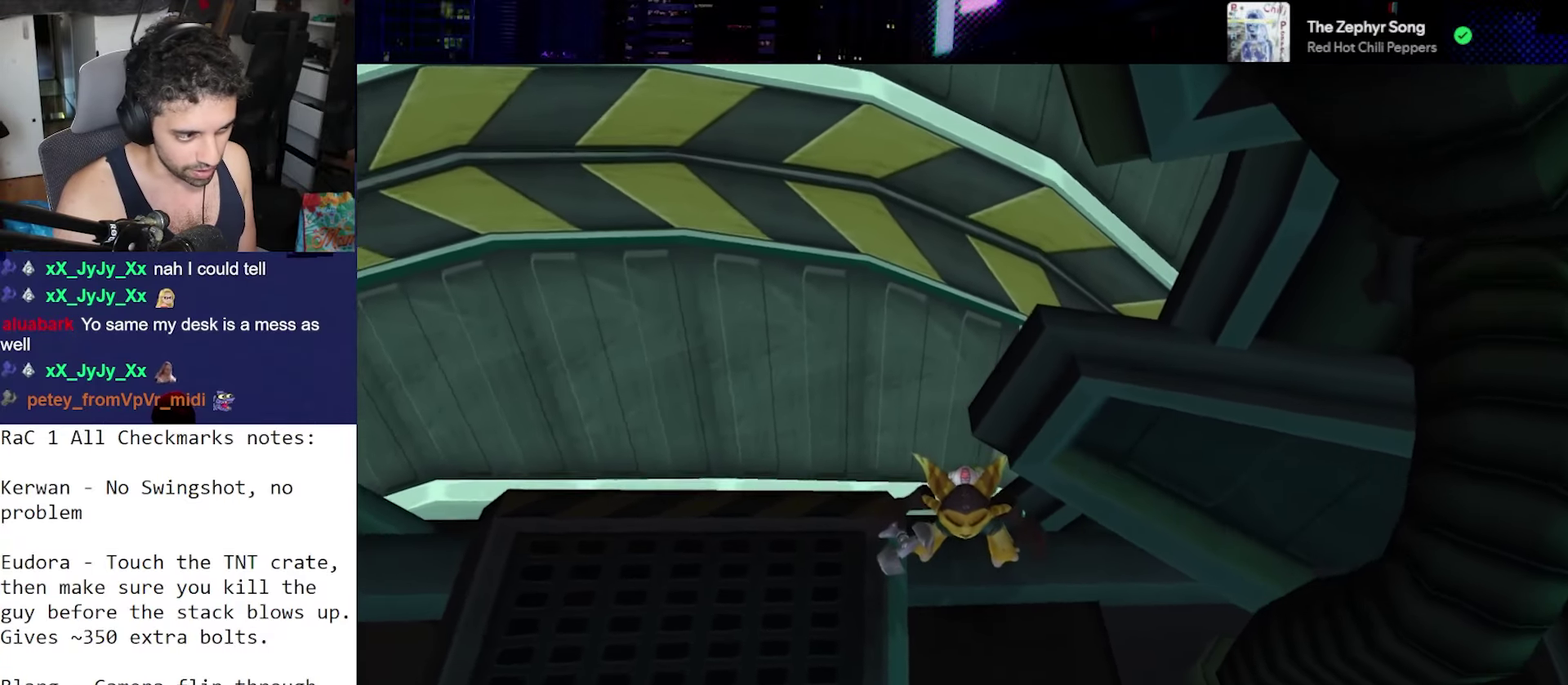
{"buttons": ["R1"], "left_stick": "center", "right_stick": "down-left", "events": [[200, "left_stick", "center"], [250, "right_stick", "down-left"]]}
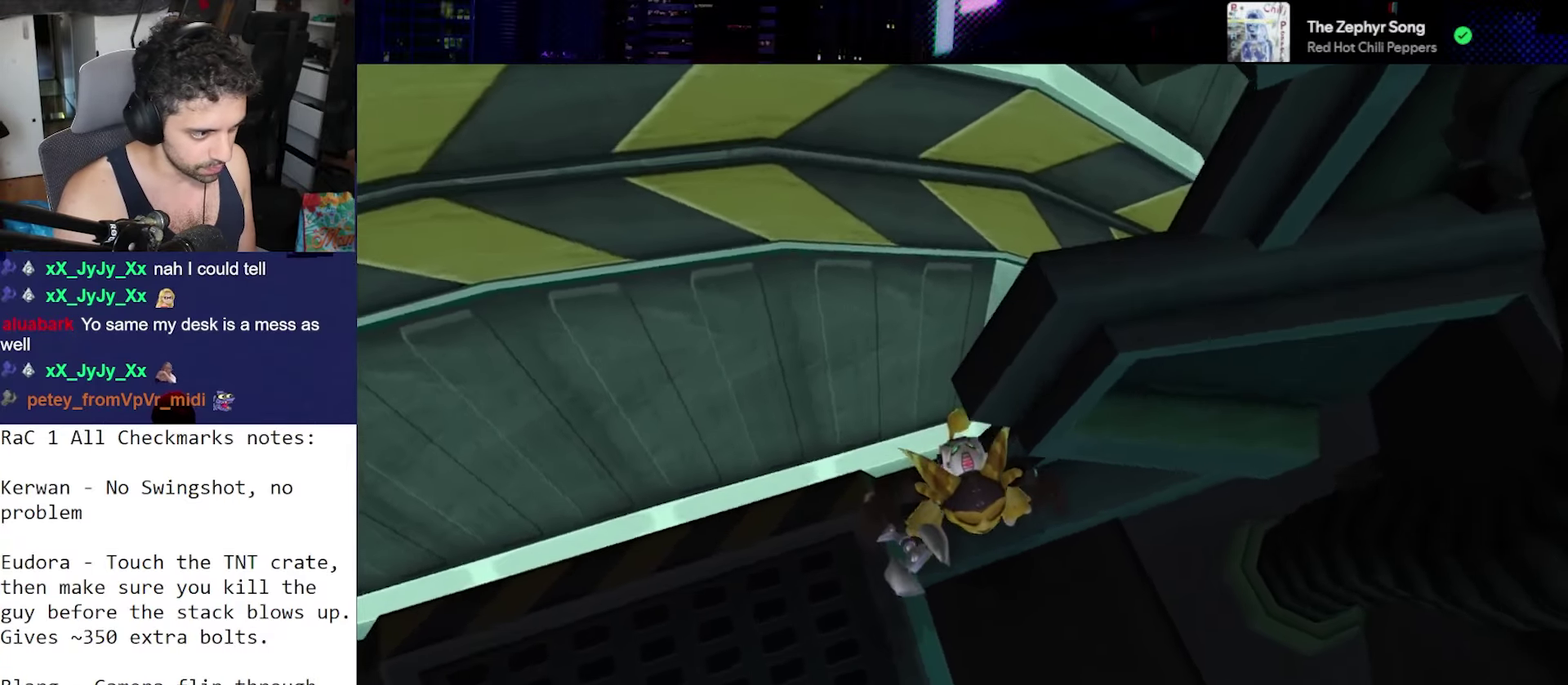
{"buttons": ["R1"], "left_stick": "up", "right_stick": "center", "events": [[483, "right_stick", "center"], [500, "left_stick", "up"]]}
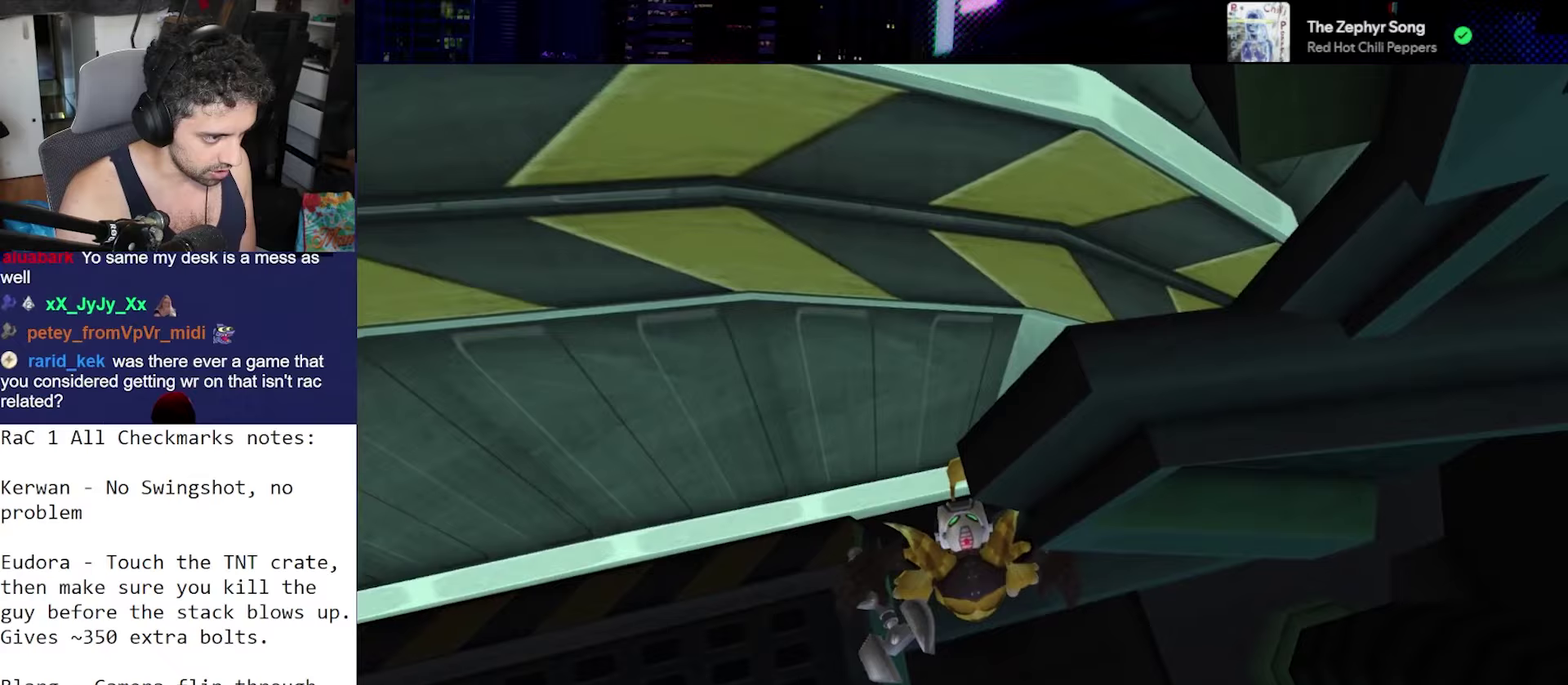
{"buttons": ["CROSS", "R1"], "left_stick": "up", "right_stick": "center", "events": [[50, "CROSS", "down"]]}
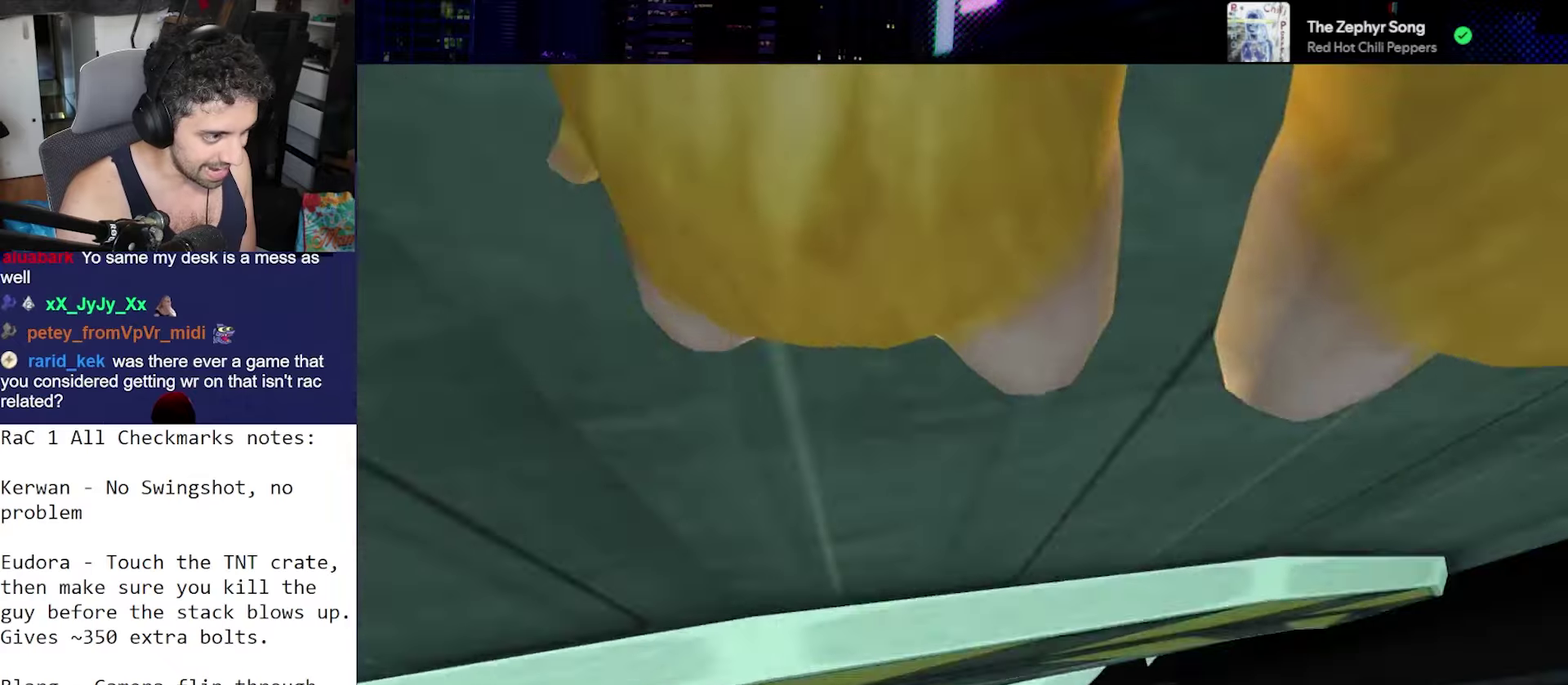
{"buttons": [], "left_stick": "down", "right_stick": "left", "events": [[117, "R1", "up"], [150, "CROSS", "up"], [300, "left_stick", "up-left"], [300, "right_stick", "left"], [350, "left_stick", "left"], [433, "left_stick", "down-left"], [500, "left_stick", "down"]]}
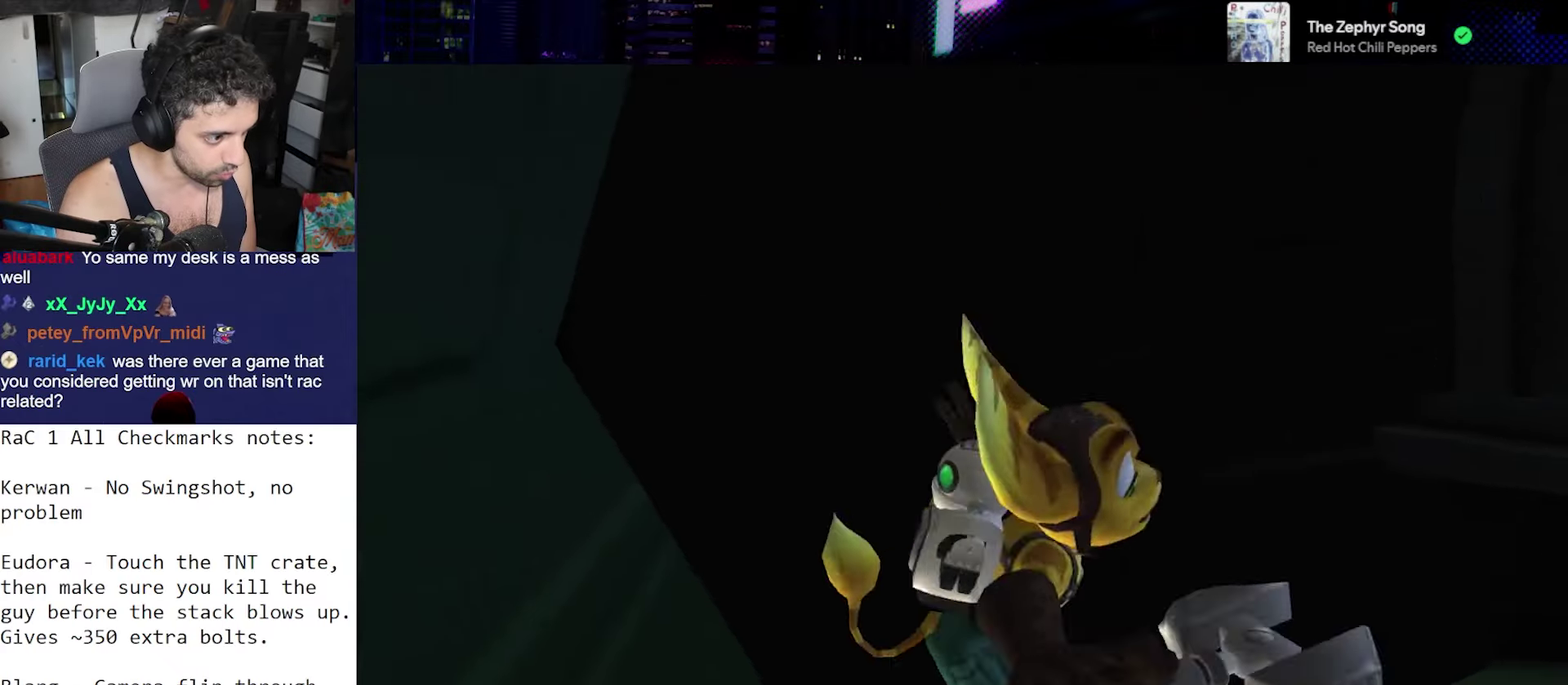
{"buttons": ["CROSS"], "left_stick": "down-right", "right_stick": "right", "events": [[50, "right_stick", "center"], [183, "right_stick", "right"], [383, "left_stick", "down-right"], [400, "CROSS", "down"]]}
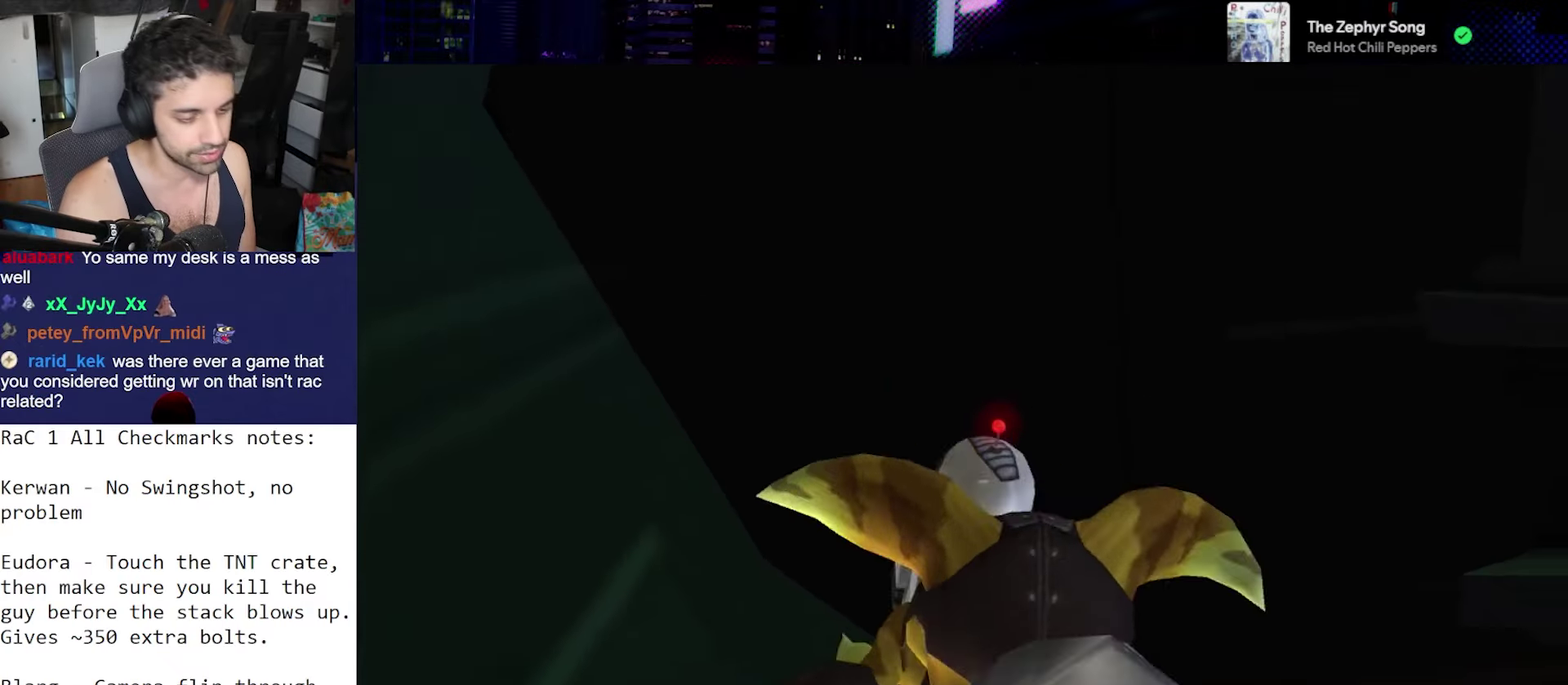
{"buttons": [], "left_stick": "center", "right_stick": "center", "events": [[67, "left_stick", "right"], [117, "CROSS", "up"], [233, "right_stick", "center"], [250, "left_stick", "center"]]}
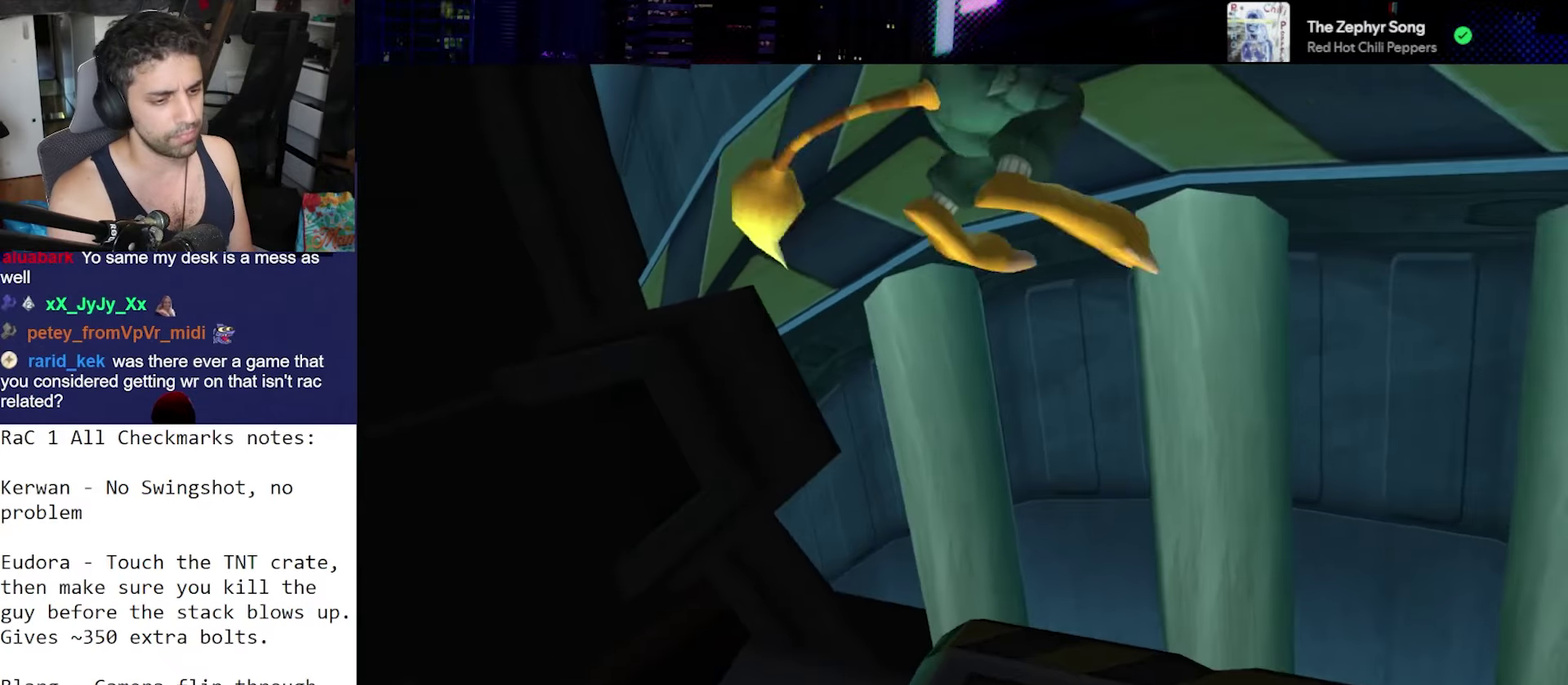
{"buttons": [], "left_stick": "center", "right_stick": "center", "events": [[300, "L2", "down"], [300, "R2", "down"], [400, "L2", "up"], [483, "R2", "up"]]}